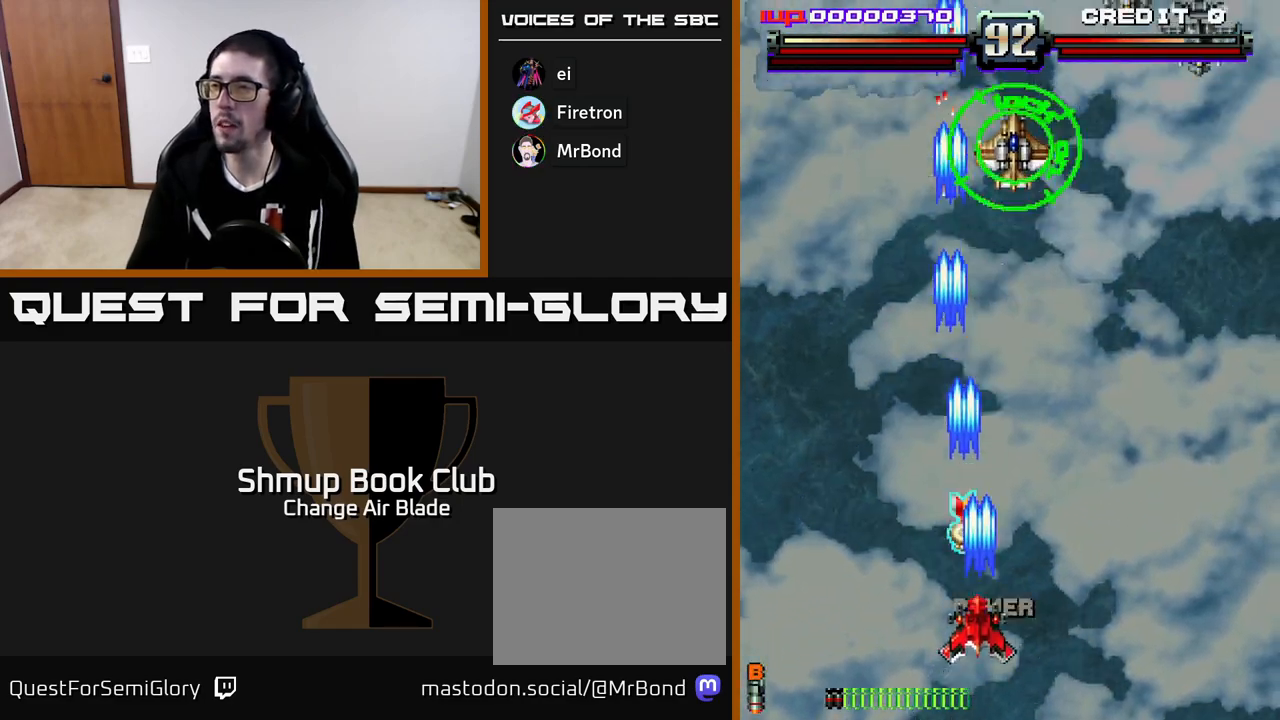
Gameplay with a controller (Xbox layout); each line is a JSON object with the inputs held at the frame after it. "events" lists button and stick changes between this image and that frame as [ms after this image, input, new state], when the widget could be followed in between.
{"buttons": ["A", "DPAD_DOWN"], "left_stick": "center", "right_stick": "center", "events": [[50, "A", "up"], [50, "DPAD_LEFT", "down"], [117, "DPAD_LEFT", "up"], [150, "DPAD_RIGHT", "down"], [250, "A", "down"], [300, "DPAD_UP", "up"], [367, "DPAD_DOWN", "down"], [400, "DPAD_RIGHT", "up"]]}
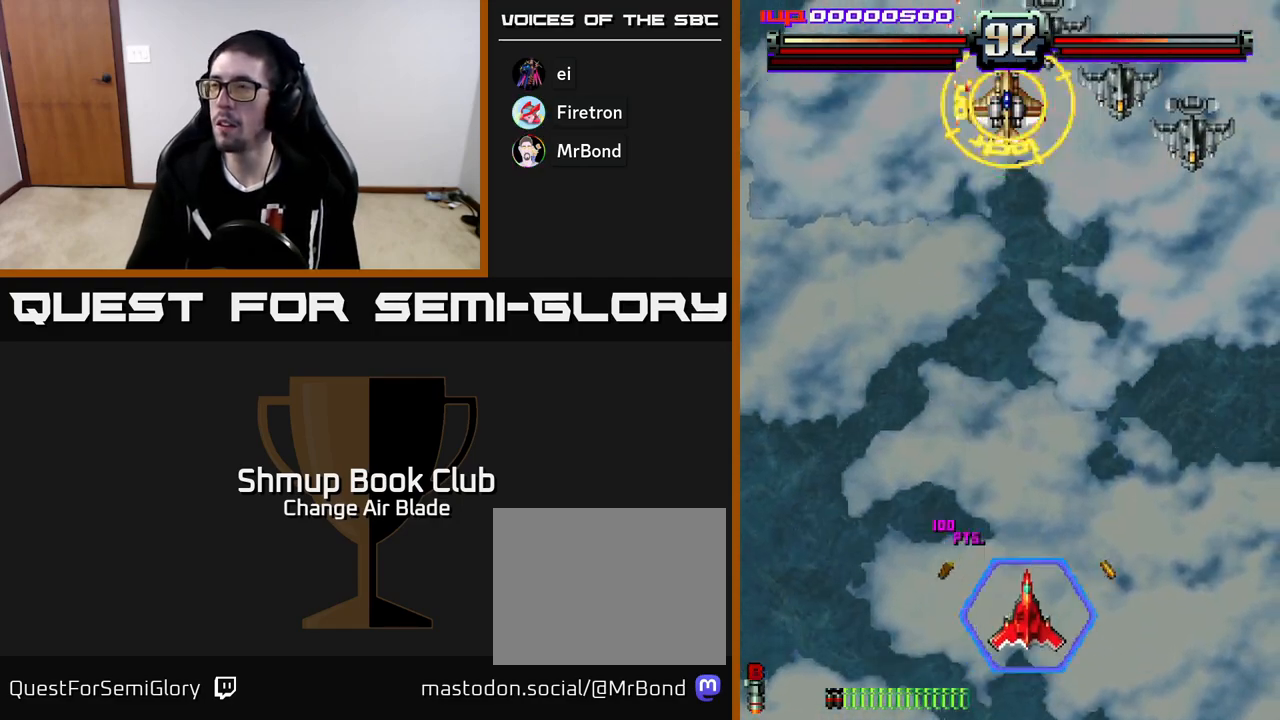
{"buttons": ["A", "DPAD_RIGHT"], "left_stick": "center", "right_stick": "center", "events": [[50, "DPAD_RIGHT", "down"], [117, "DPAD_DOWN", "up"]]}
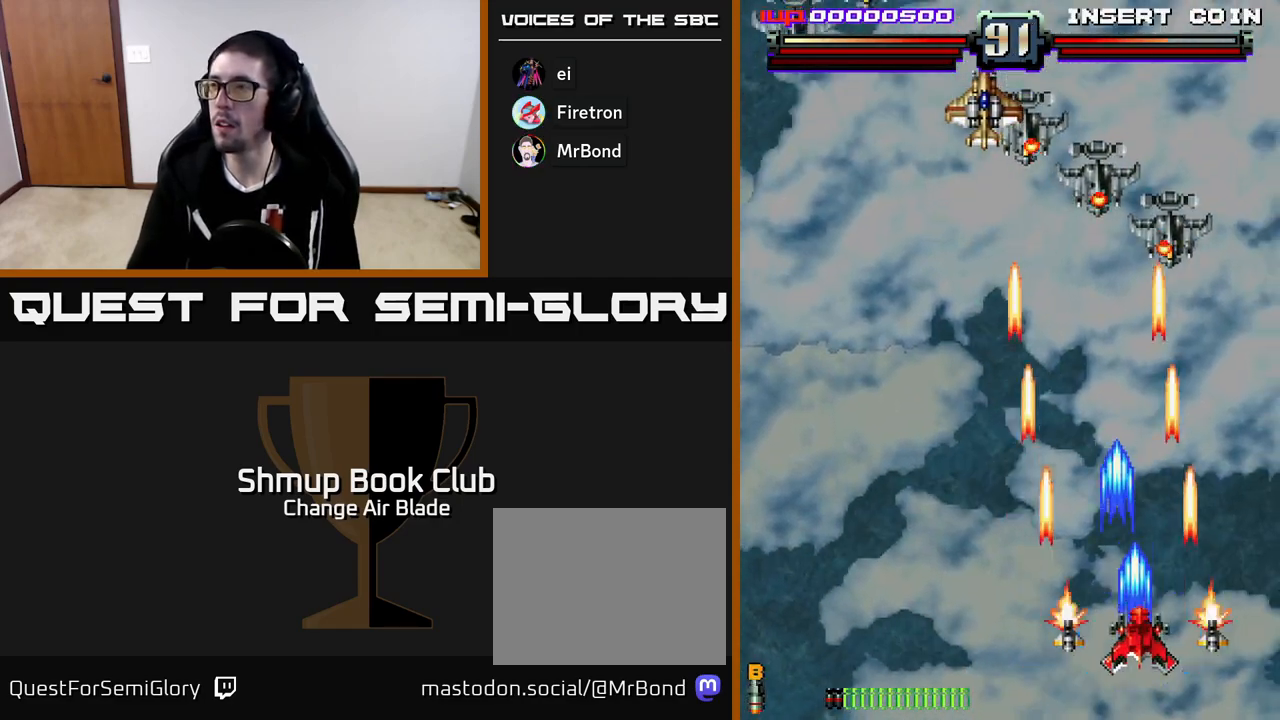
{"buttons": ["A", "DPAD_LEFT"], "left_stick": "center", "right_stick": "center", "events": [[33, "DPAD_RIGHT", "up"], [50, "DPAD_LEFT", "down"]]}
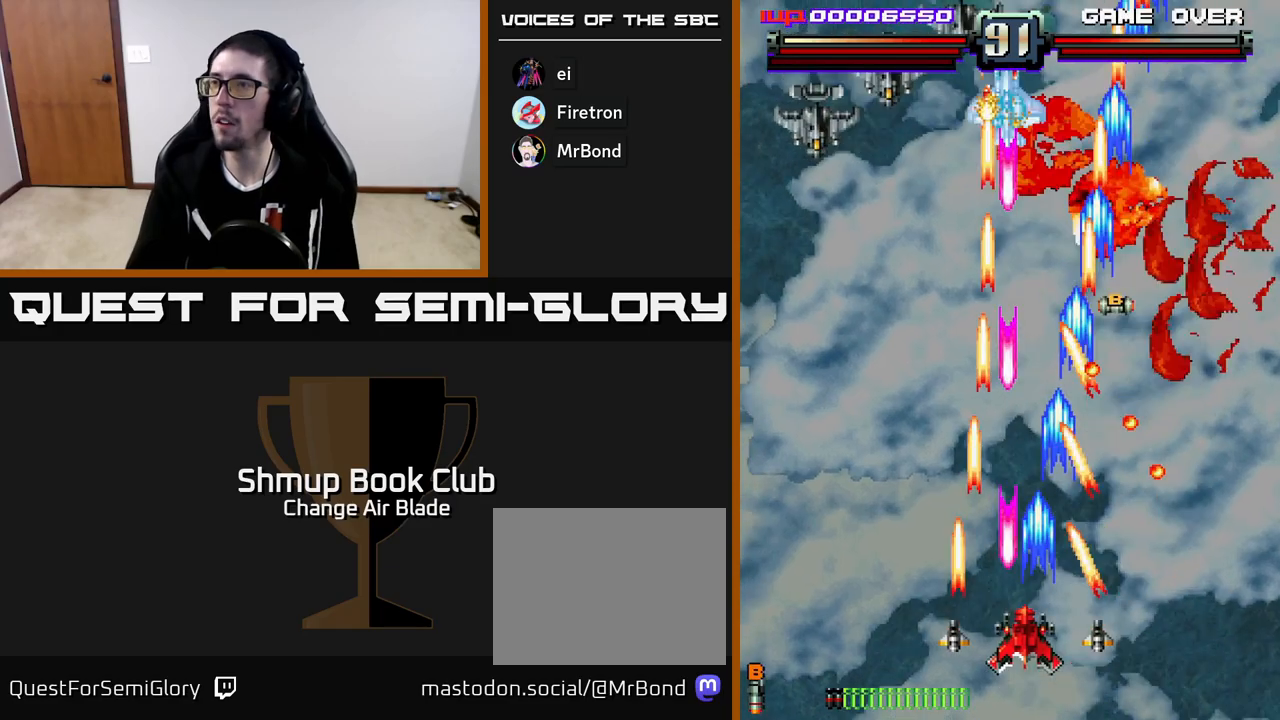
{"buttons": ["A", "DPAD_LEFT"], "left_stick": "center", "right_stick": "center", "events": []}
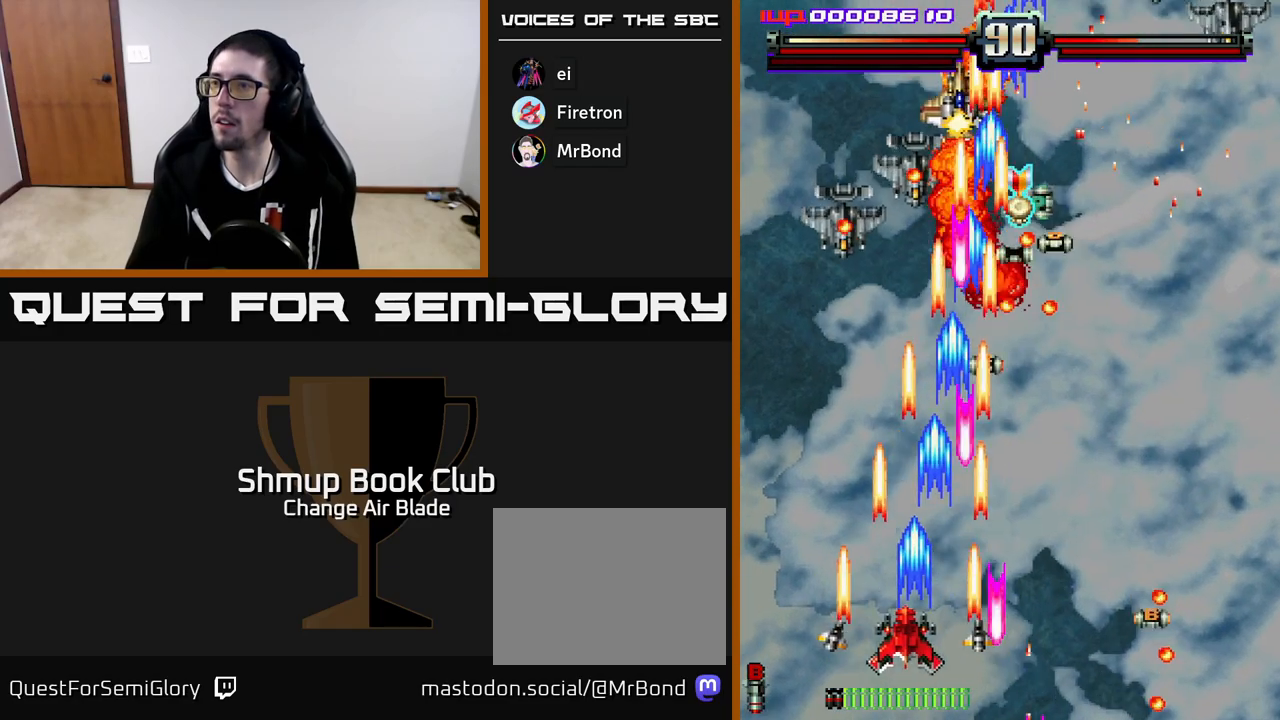
{"buttons": ["A", "DPAD_UP", "DPAD_LEFT"], "left_stick": "center", "right_stick": "center", "events": [[367, "DPAD_UP", "down"]]}
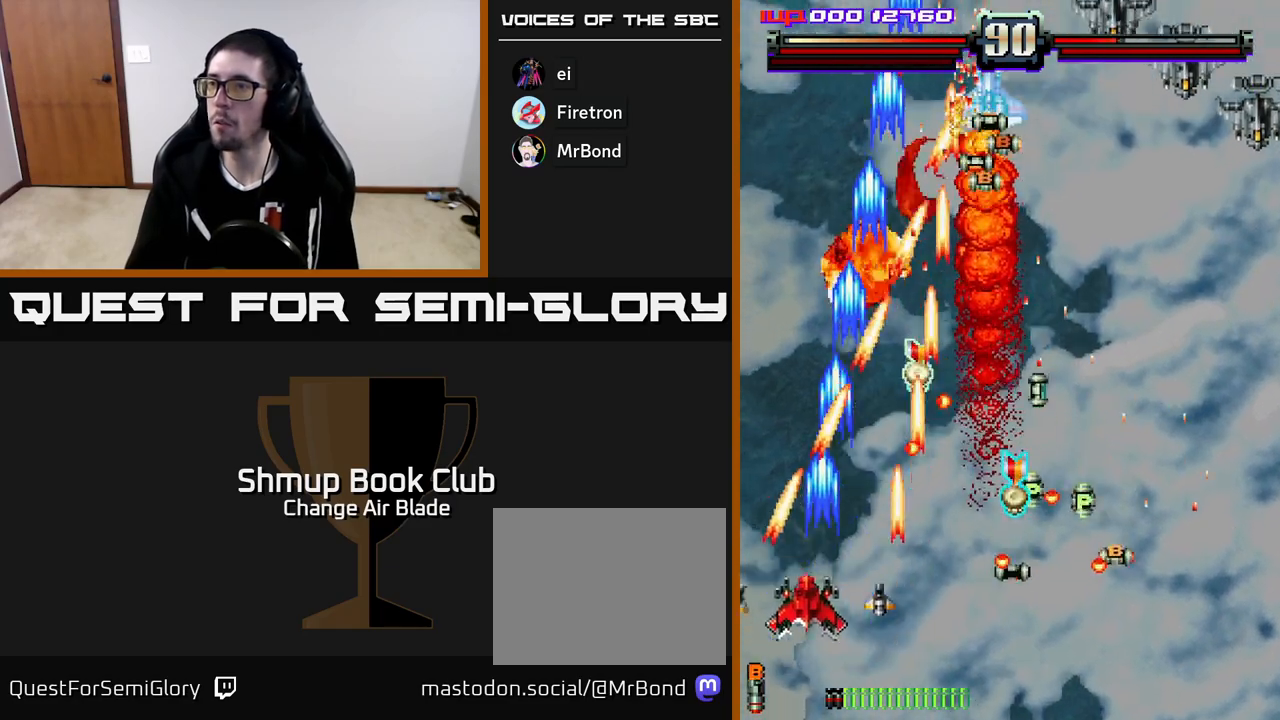
{"buttons": ["DPAD_DOWN", "DPAD_RIGHT"], "left_stick": "center", "right_stick": "center"}
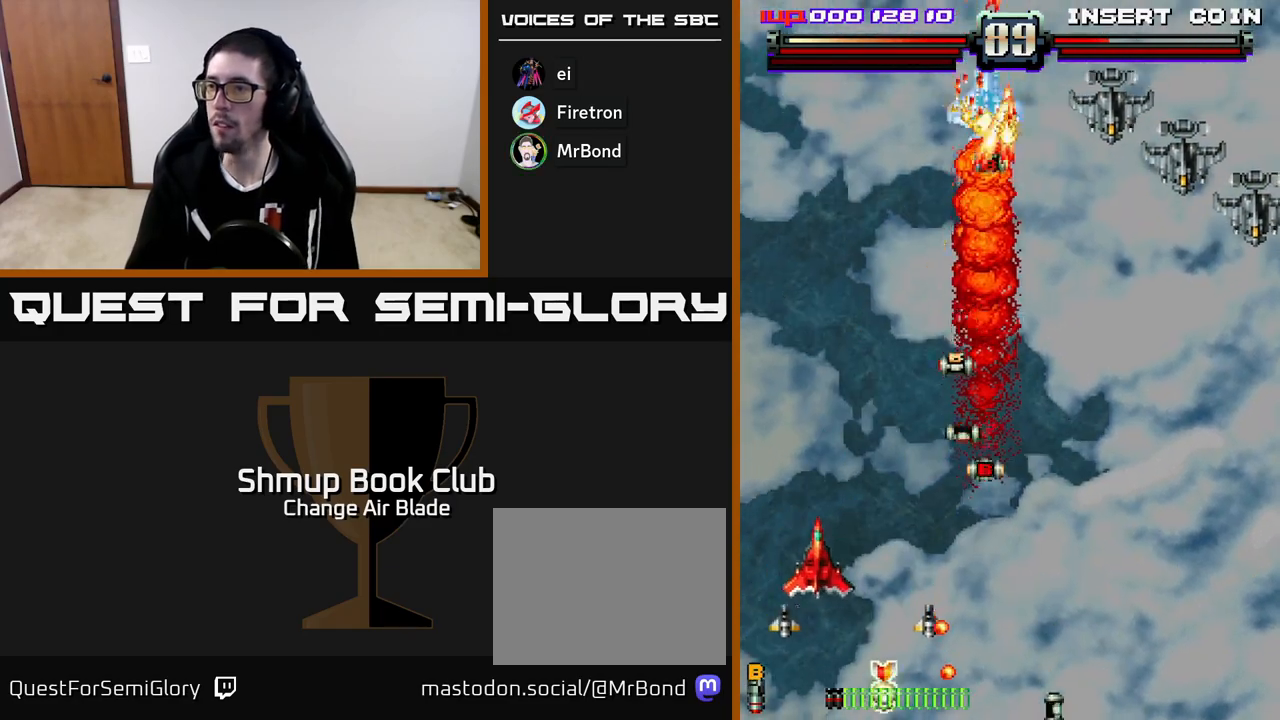
{"buttons": ["A", "DPAD_RIGHT"], "left_stick": "center", "right_stick": "center", "events": [[150, "A", "down"], [467, "DPAD_DOWN", "up"]]}
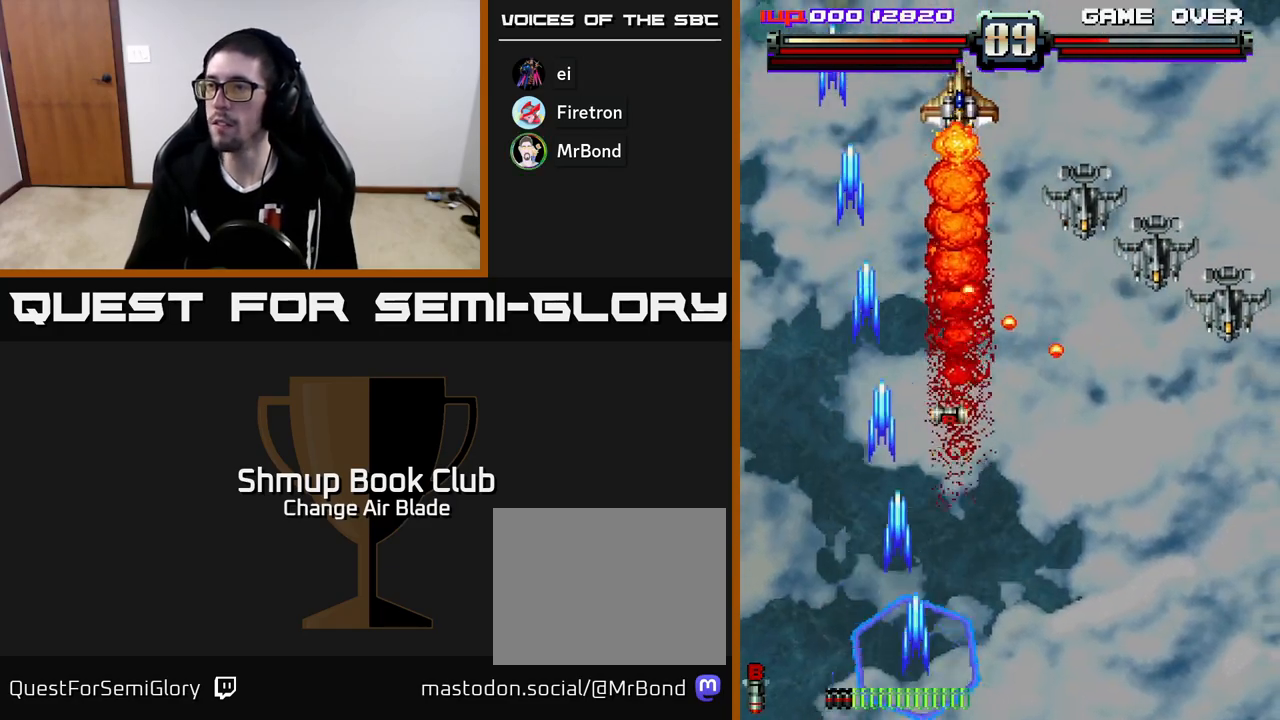
{"buttons": ["A", "DPAD_RIGHT"], "left_stick": "center", "right_stick": "center", "events": [[117, "DPAD_UP", "down"], [150, "DPAD_RIGHT", "up"], [333, "DPAD_RIGHT", "down"], [350, "DPAD_UP", "up"]]}
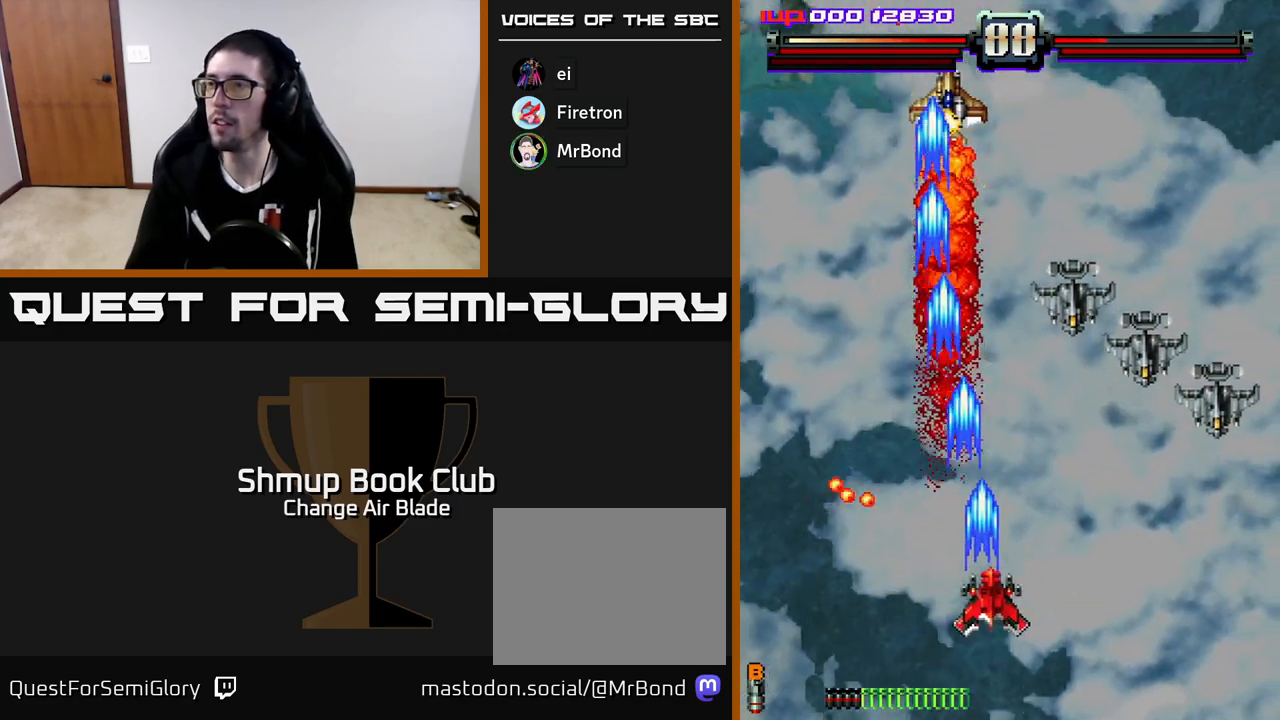
{"buttons": ["A", "DPAD_RIGHT"], "left_stick": "center", "right_stick": "center", "events": []}
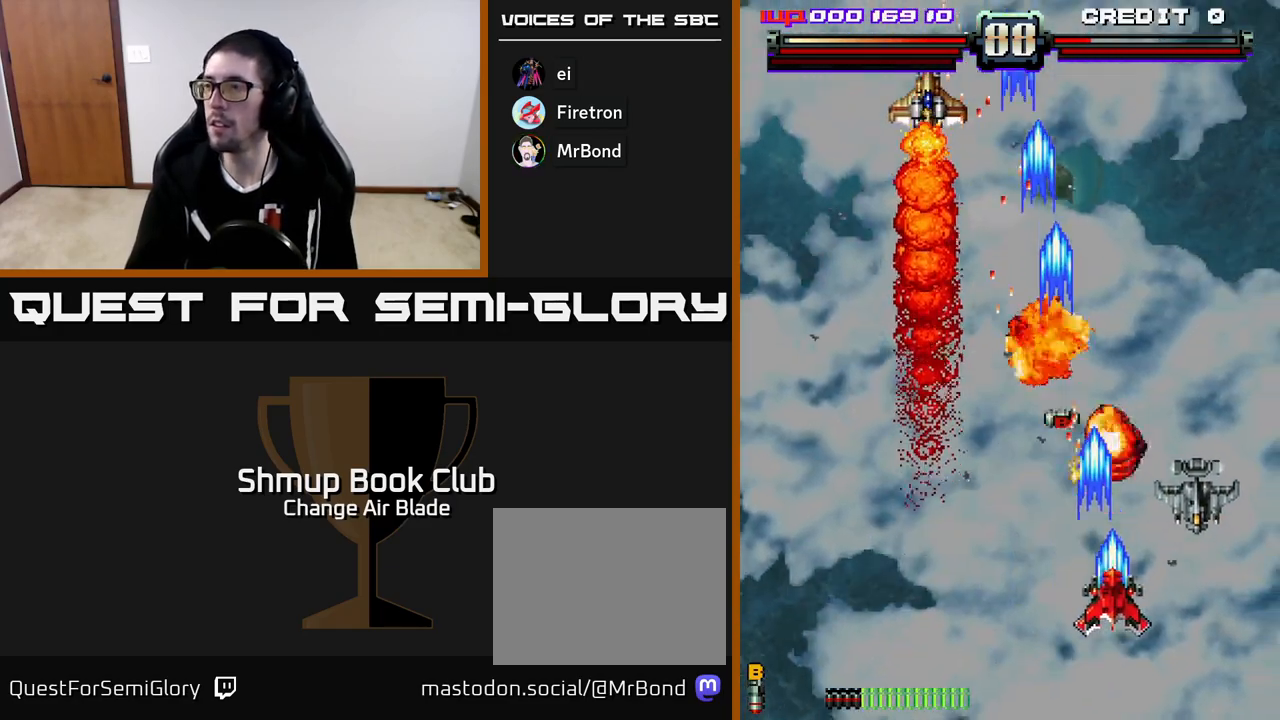
{"buttons": ["DPAD_DOWN", "DPAD_LEFT"], "left_stick": "center", "right_stick": "center", "events": [[267, "DPAD_DOWN", "down"], [283, "DPAD_RIGHT", "up"], [300, "DPAD_LEFT", "down"], [317, "DPAD_DOWN", "up"], [333, "A", "up"], [467, "DPAD_DOWN", "down"]]}
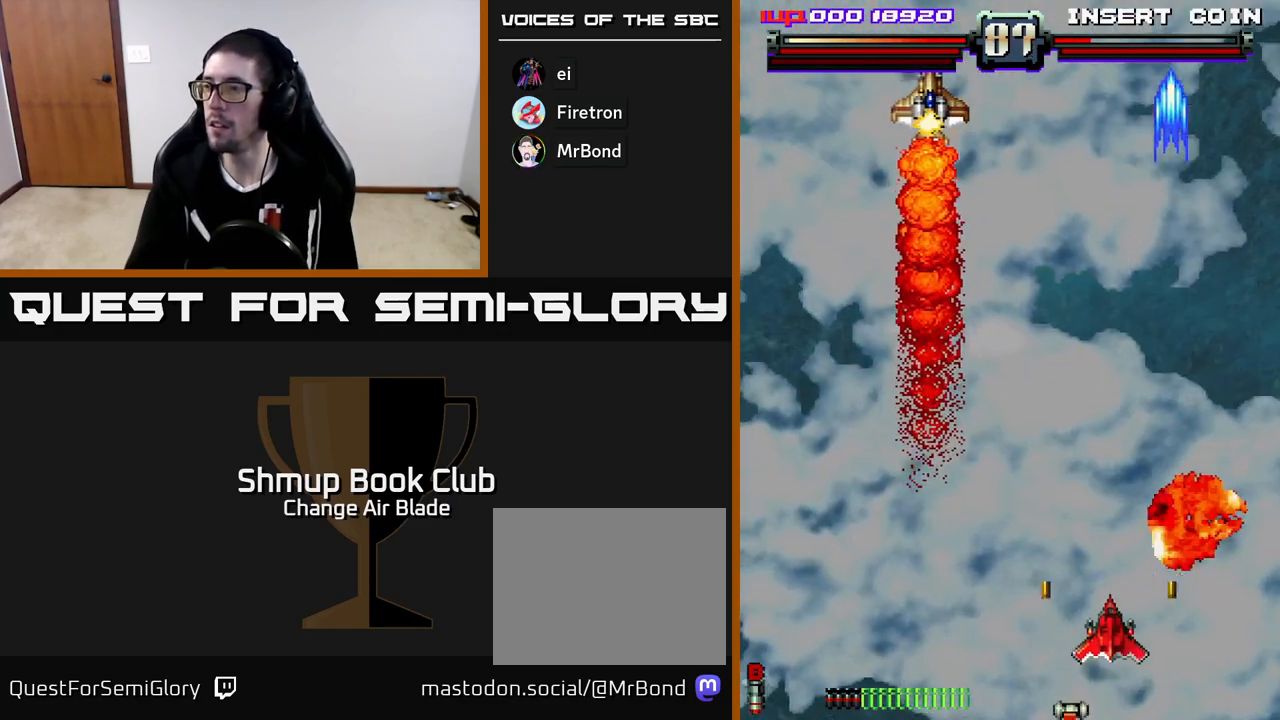
{"buttons": ["A", "DPAD_UP", "DPAD_LEFT"], "left_stick": "center", "right_stick": "center", "events": [[167, "DPAD_DOWN", "up"], [283, "A", "down"], [367, "DPAD_UP", "down"]]}
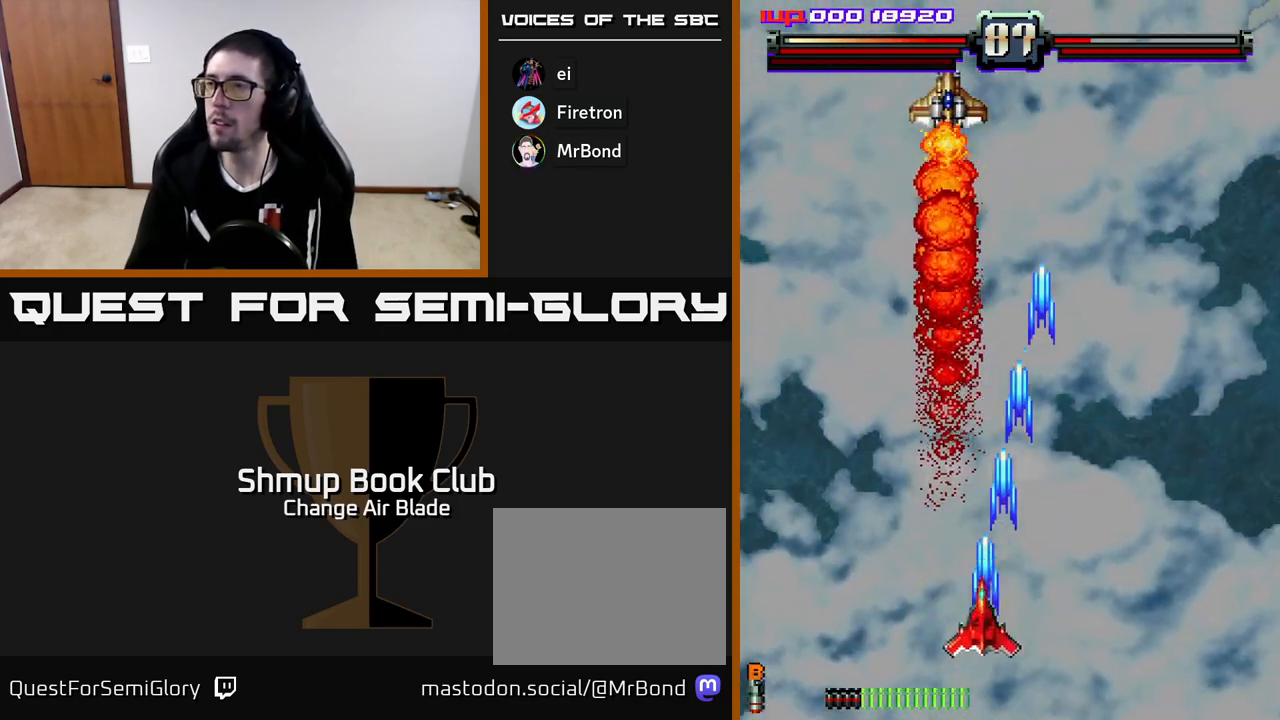
{"buttons": ["A"], "left_stick": "center", "right_stick": "center", "events": [[117, "DPAD_LEFT", "up"], [233, "DPAD_UP", "up"]]}
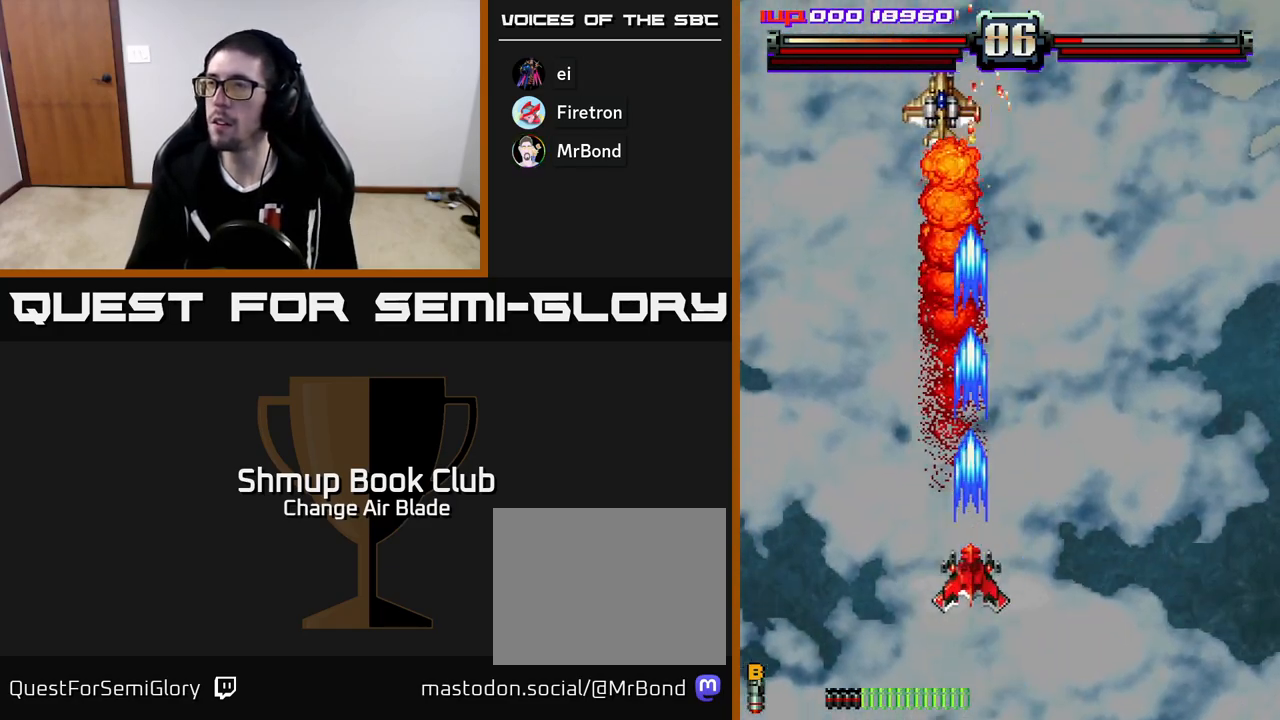
{"buttons": ["A", "DPAD_LEFT"], "left_stick": "center", "right_stick": "center", "events": [[267, "DPAD_LEFT", "down"]]}
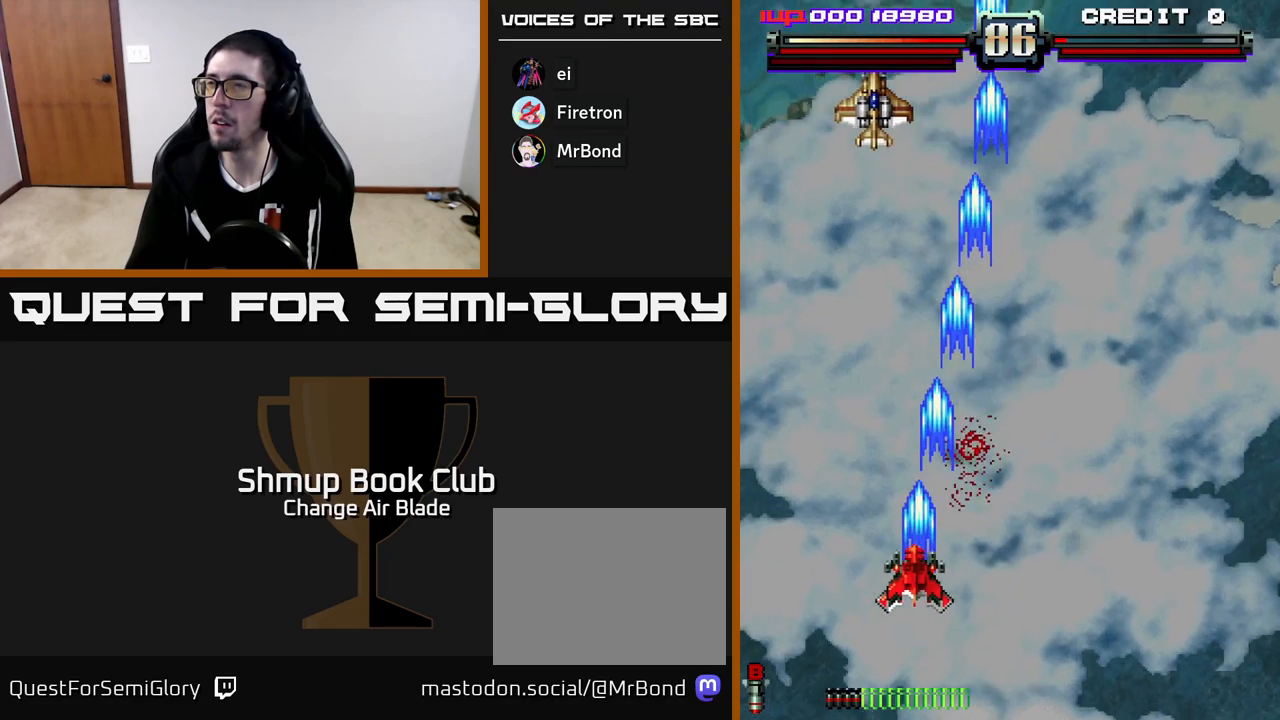
{"buttons": ["A", "DPAD_RIGHT"], "left_stick": "center", "right_stick": "center", "events": [[50, "DPAD_LEFT", "up"], [100, "DPAD_DOWN", "down"], [233, "DPAD_DOWN", "up"], [250, "DPAD_DOWN", "down"], [283, "DPAD_RIGHT", "down"], [317, "DPAD_DOWN", "up"]]}
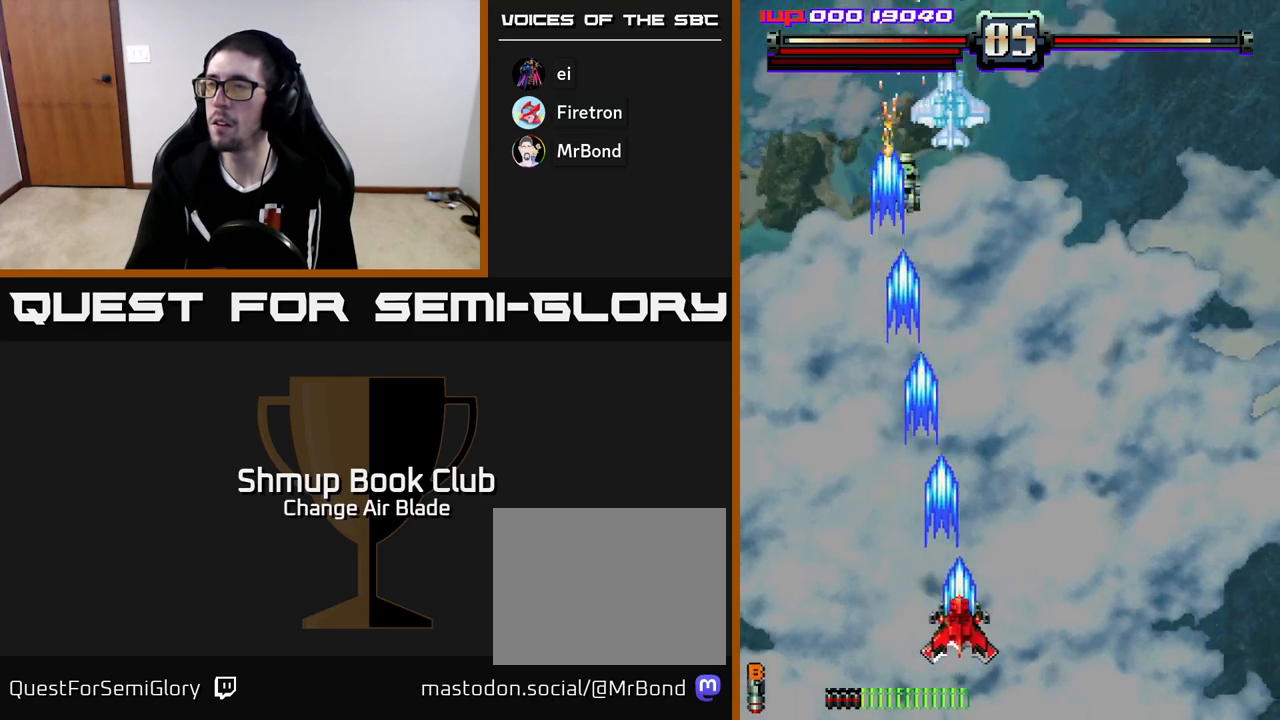
{"buttons": ["DPAD_UP", "DPAD_LEFT"], "left_stick": "center", "right_stick": "center", "events": [[183, "DPAD_RIGHT", "up"], [217, "DPAD_LEFT", "down"], [333, "DPAD_UP", "down"], [433, "A", "up"]]}
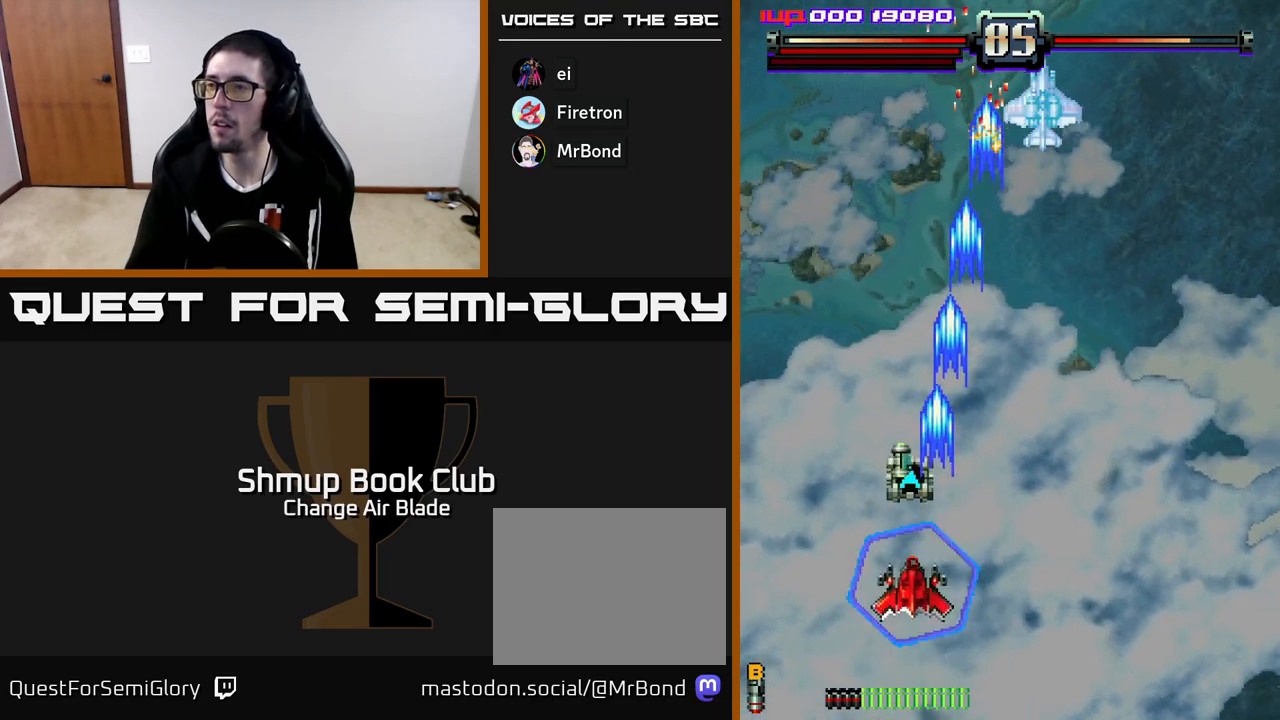
{"buttons": ["A", "X", "DPAD_UP"], "left_stick": "center", "right_stick": "center", "events": [[50, "DPAD_LEFT", "up"], [133, "DPAD_RIGHT", "down"], [217, "A", "down"], [433, "X", "down"], [500, "DPAD_RIGHT", "up"]]}
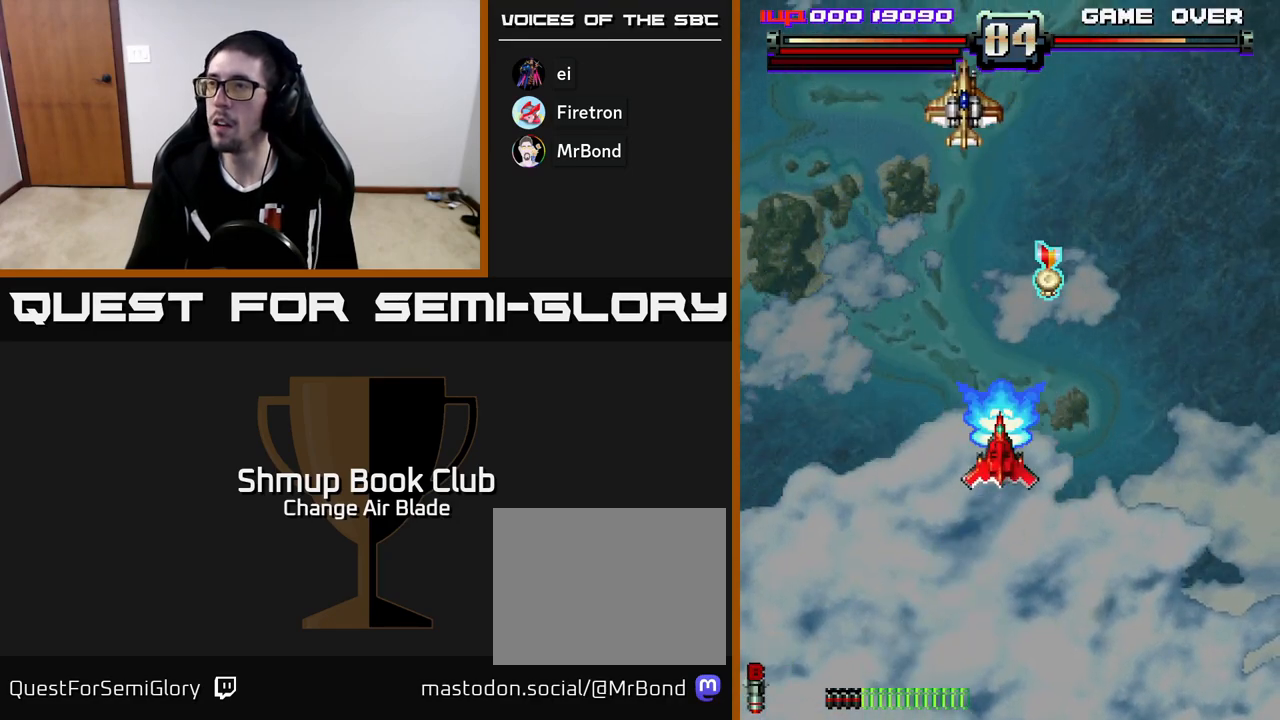
{"buttons": ["A", "DPAD_DOWN", "DPAD_RIGHT"], "left_stick": "center", "right_stick": "center", "events": [[50, "X", "up"], [117, "DPAD_LEFT", "down"], [250, "DPAD_UP", "up"], [400, "DPAD_DOWN", "down"], [433, "DPAD_LEFT", "up"], [483, "DPAD_RIGHT", "down"]]}
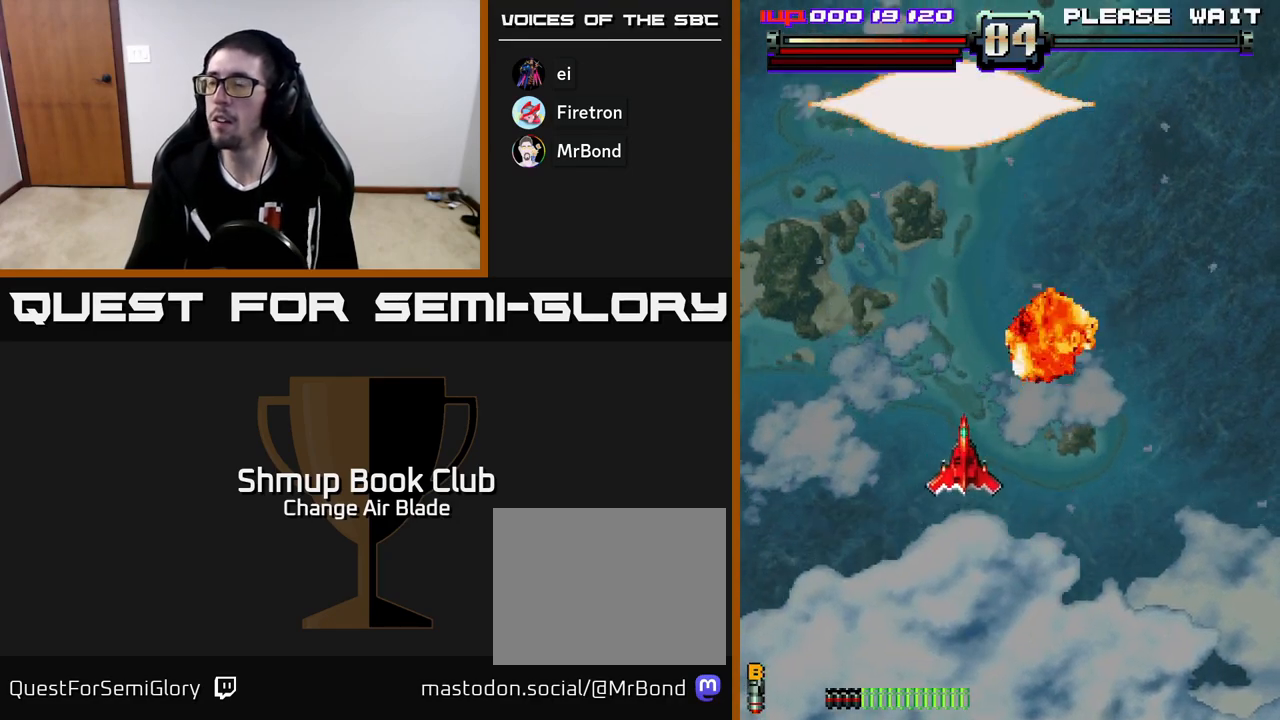
{"buttons": ["A", "DPAD_DOWN"], "left_stick": "center", "right_stick": "center", "events": [[233, "DPAD_RIGHT", "up"], [250, "A", "up"], [300, "A", "down"]]}
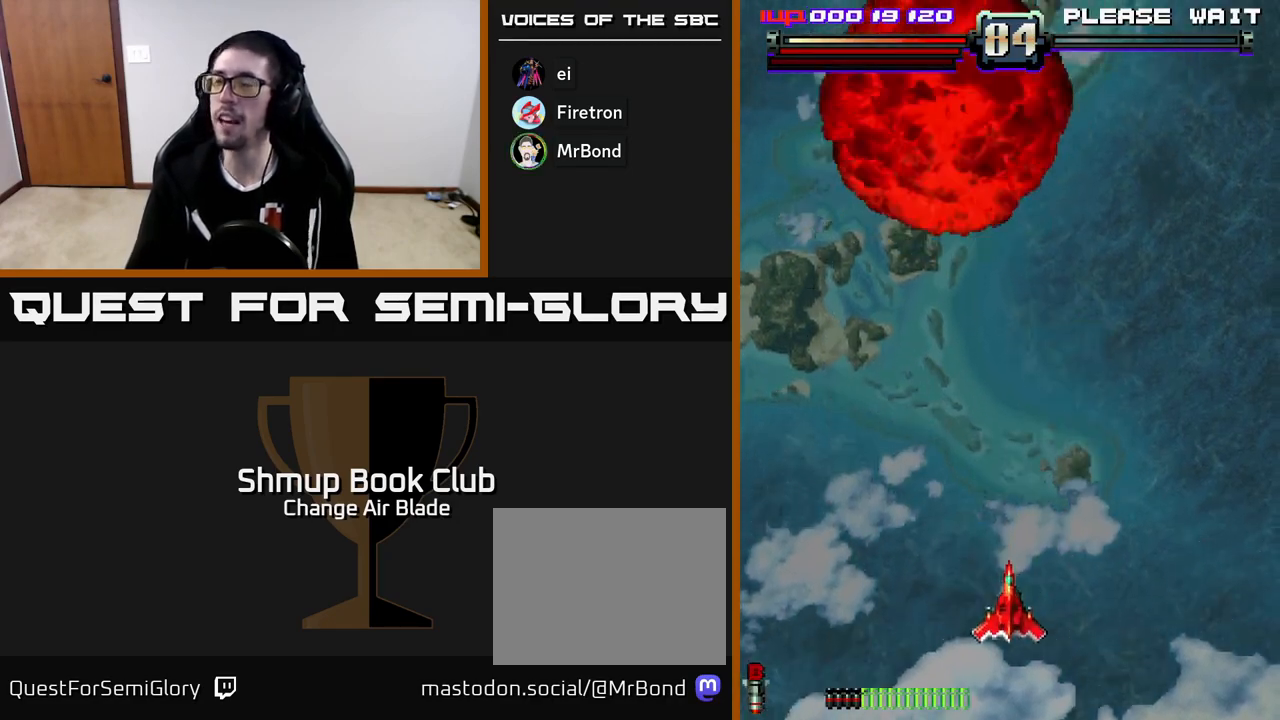
{"buttons": ["A"], "left_stick": "center", "right_stick": "center", "events": [[167, "DPAD_LEFT", "down"], [200, "DPAD_LEFT", "up"], [250, "DPAD_RIGHT", "down"], [400, "DPAD_DOWN", "up"], [400, "DPAD_RIGHT", "up"]]}
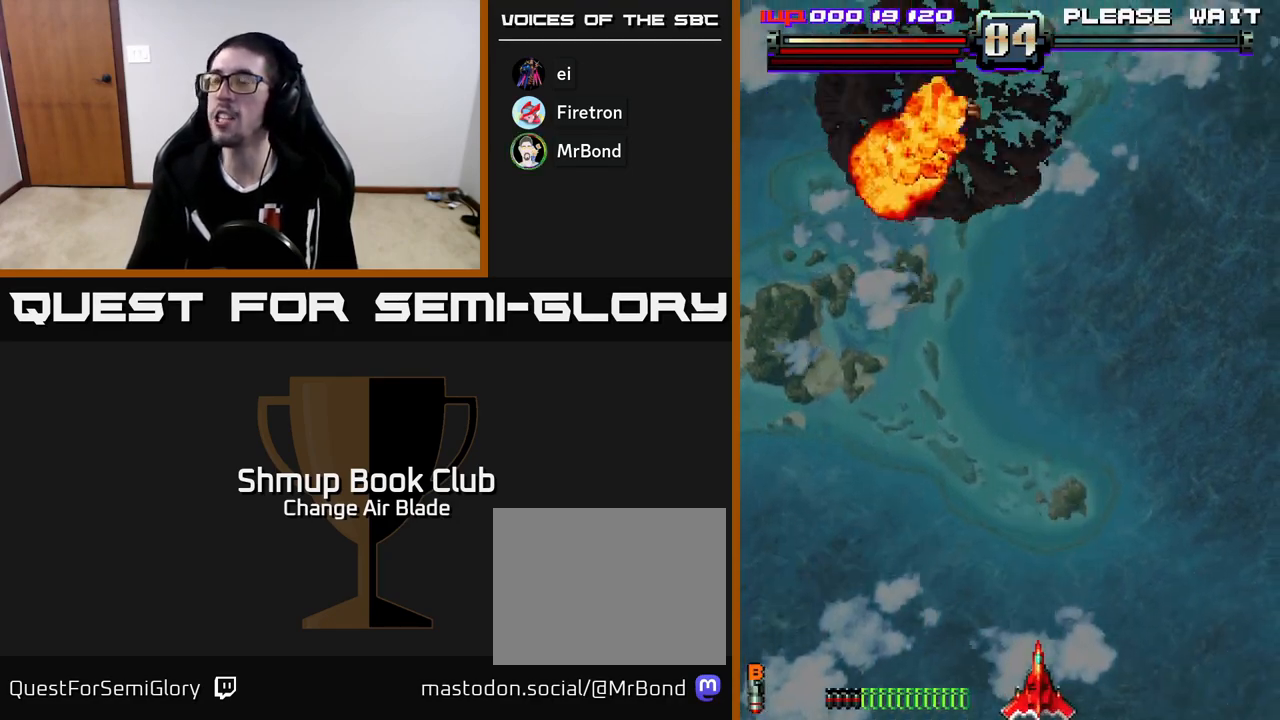
{"buttons": ["A", "DPAD_LEFT"], "left_stick": "center", "right_stick": "center", "events": [[433, "DPAD_LEFT", "down"]]}
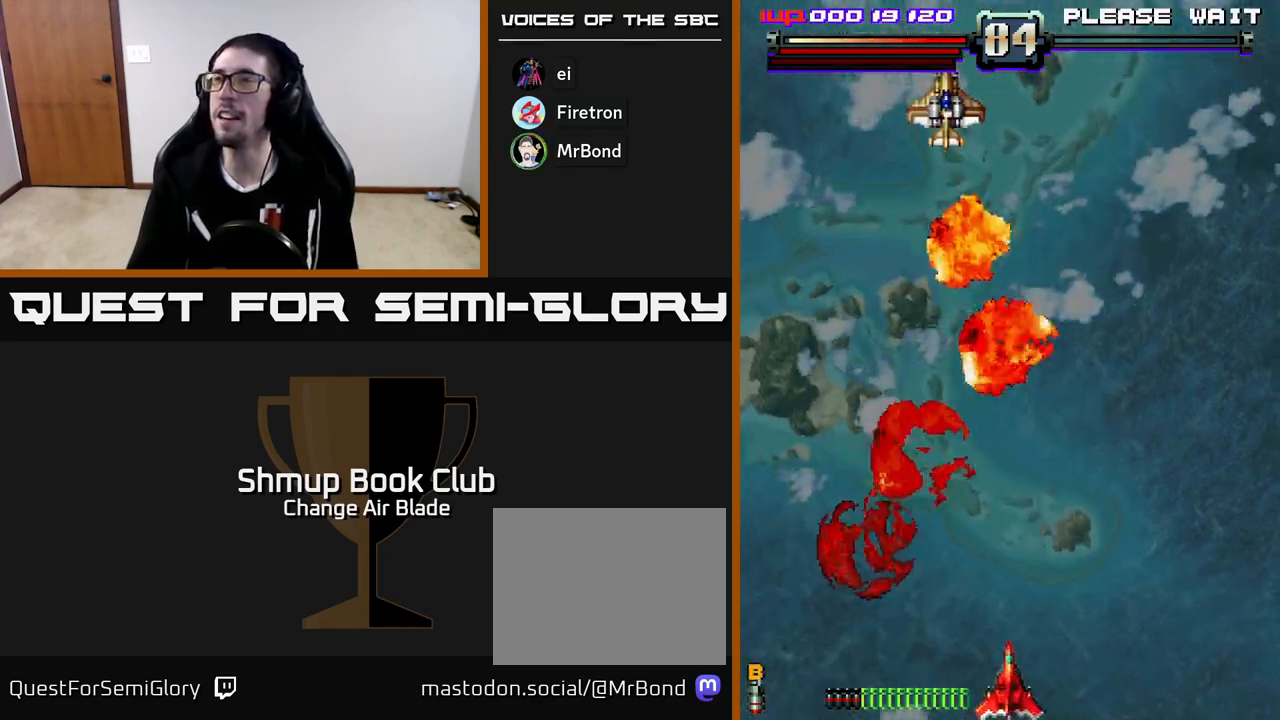
{"buttons": ["A", "DPAD_UP"], "left_stick": "center", "right_stick": "center", "events": [[100, "DPAD_UP", "down"], [233, "DPAD_LEFT", "up"]]}
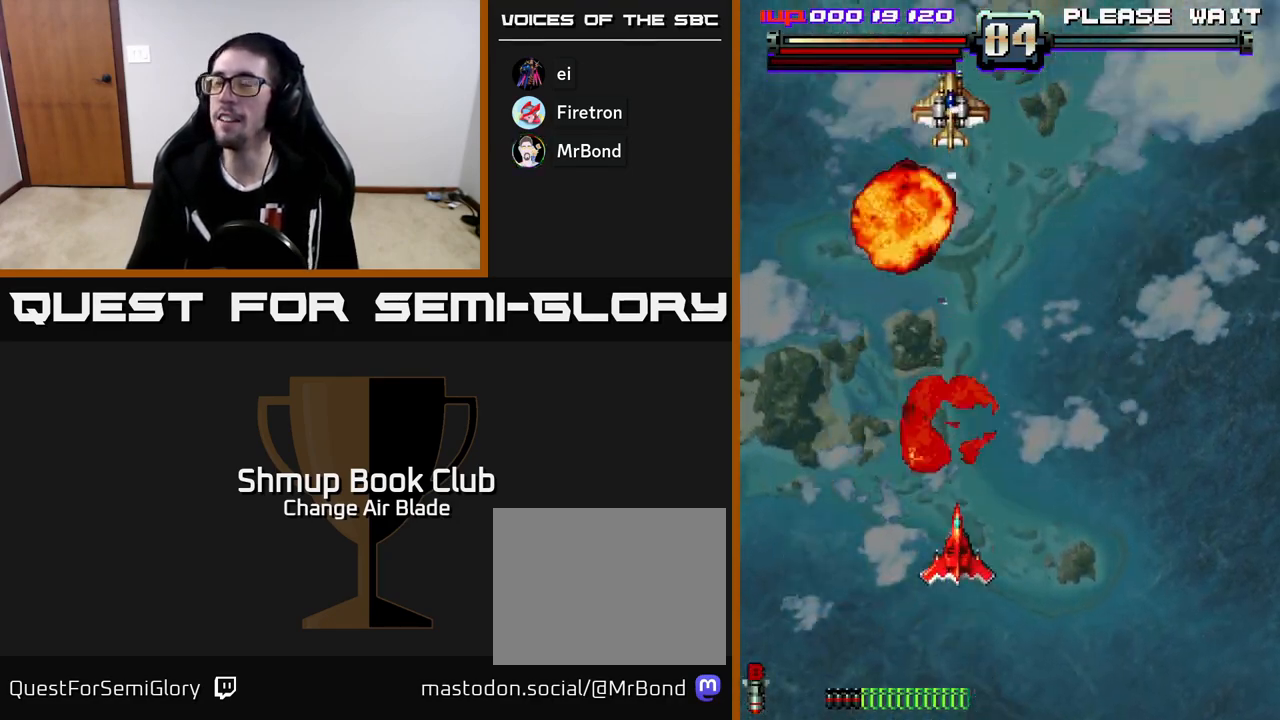
{"buttons": ["A", "DPAD_DOWN"], "left_stick": "center", "right_stick": "center", "events": [[267, "DPAD_UP", "up"], [367, "DPAD_DOWN", "down"]]}
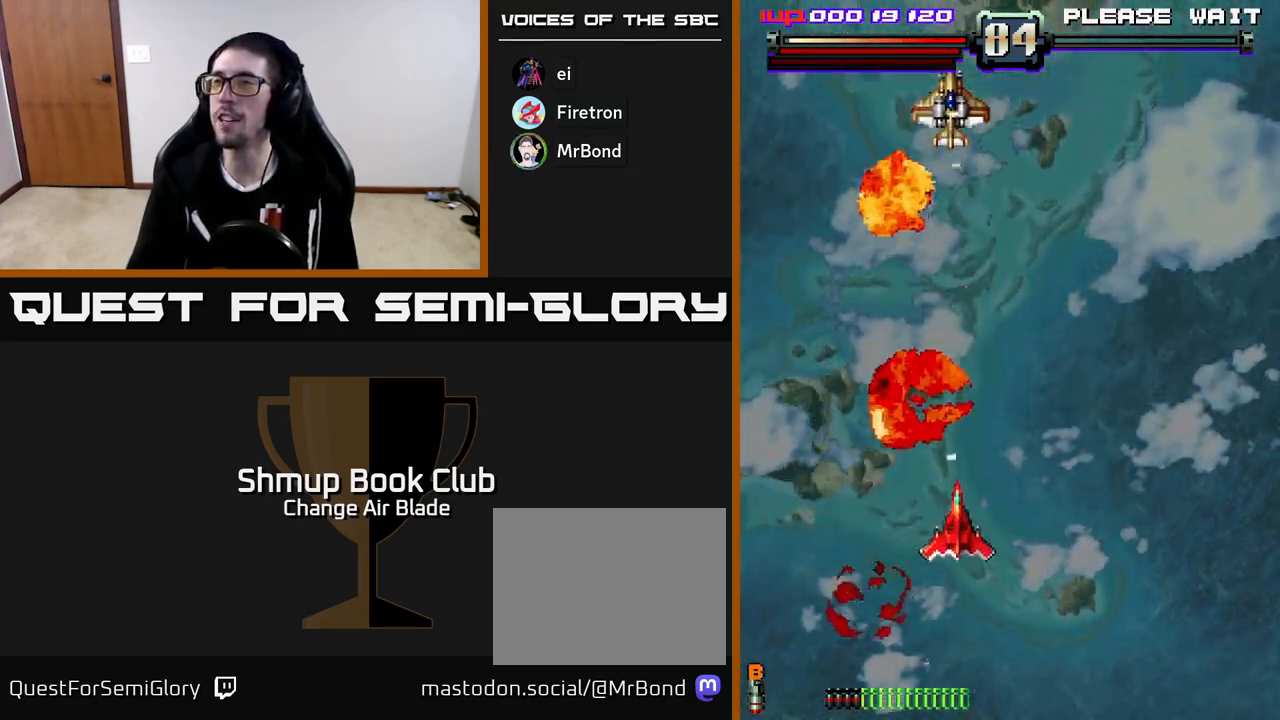
{"buttons": [], "left_stick": "center", "right_stick": "center", "events": [[133, "DPAD_DOWN", "up"], [183, "DPAD_UP", "down"], [283, "A", "up"], [467, "DPAD_UP", "up"]]}
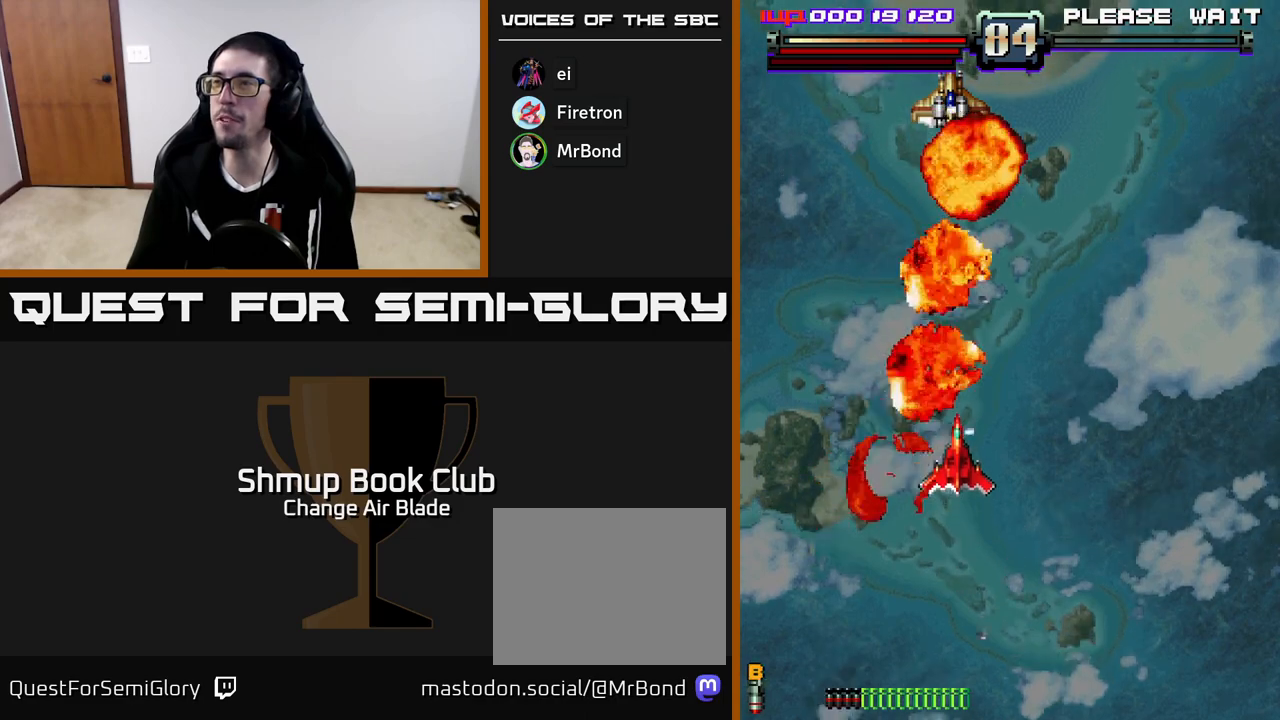
{"buttons": ["DPAD_DOWN"], "left_stick": "center", "right_stick": "center", "events": [[283, "DPAD_RIGHT", "down"], [350, "DPAD_DOWN", "down"], [400, "DPAD_RIGHT", "up"]]}
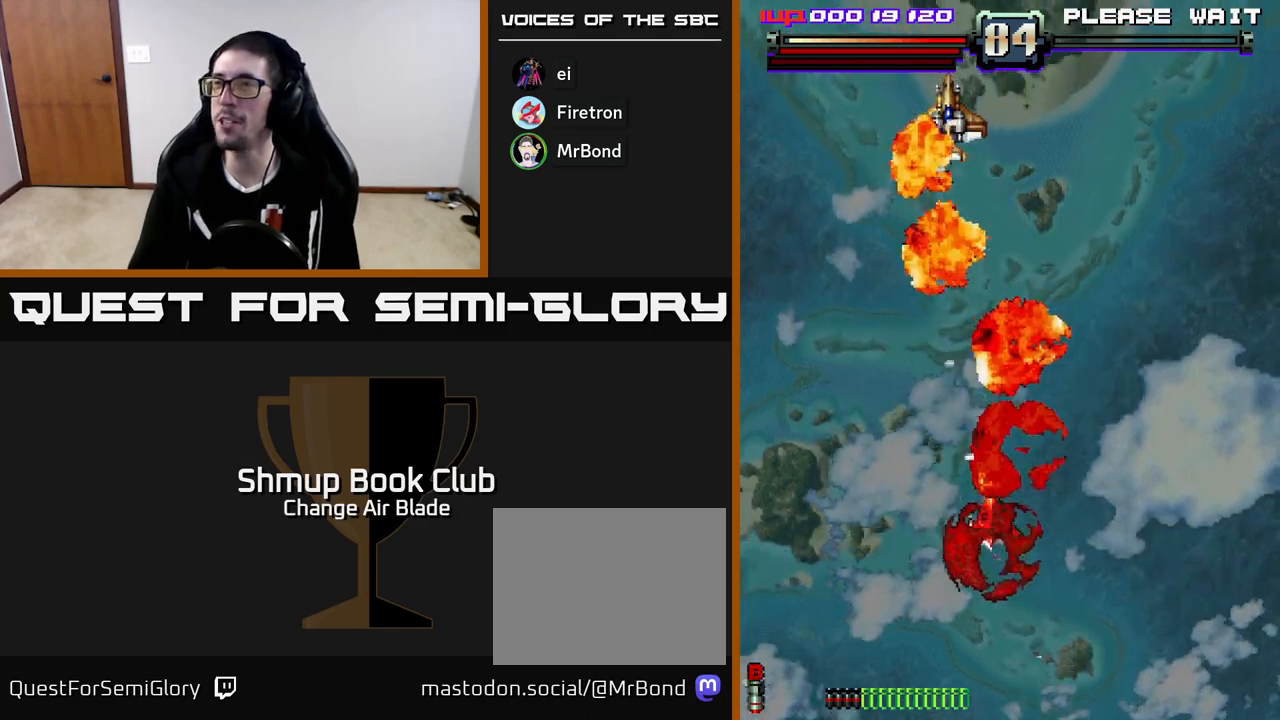
{"buttons": ["DPAD_DOWN"], "left_stick": "center", "right_stick": "center", "events": []}
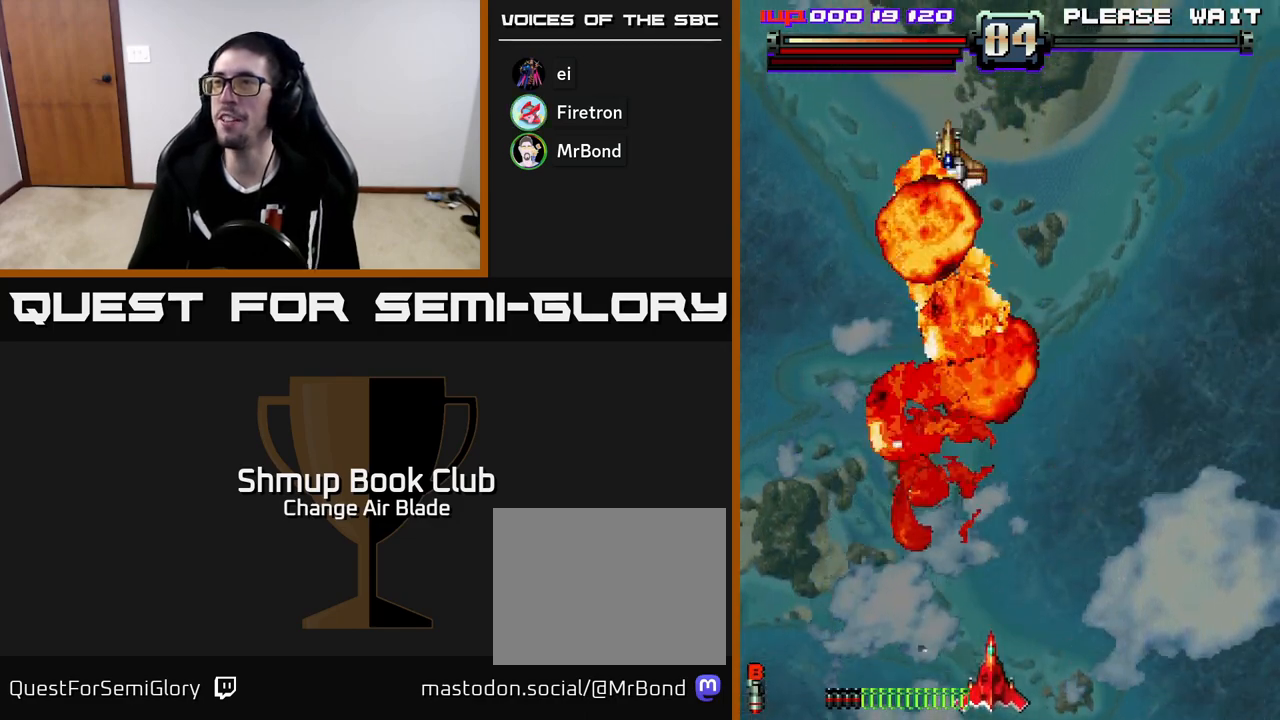
{"buttons": ["DPAD_DOWN", "DPAD_RIGHT"], "left_stick": "center", "right_stick": "center", "events": [[17, "DPAD_DOWN", "up"], [183, "DPAD_UP", "down"], [383, "DPAD_RIGHT", "down"], [400, "DPAD_UP", "up"], [467, "DPAD_DOWN", "down"]]}
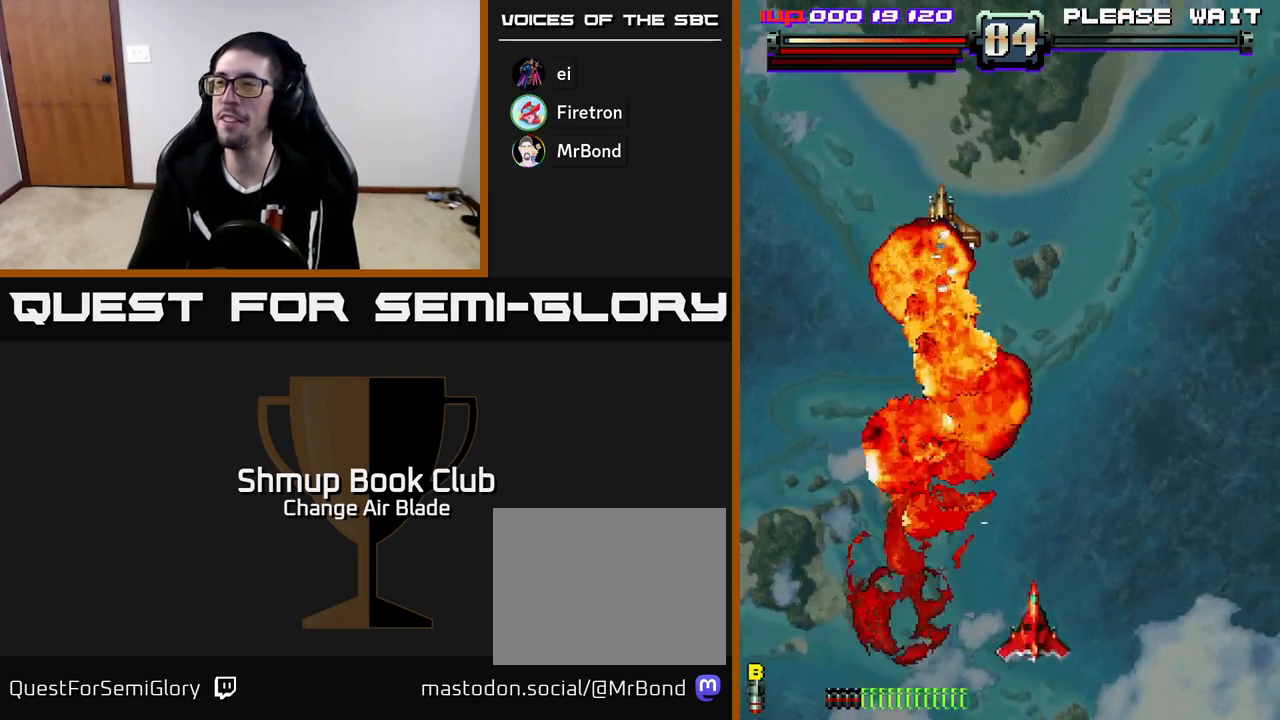
{"buttons": [], "left_stick": "center", "right_stick": "center", "events": [[67, "DPAD_RIGHT", "up"], [183, "DPAD_LEFT", "down"], [200, "DPAD_DOWN", "up"], [267, "DPAD_UP", "down"], [350, "DPAD_LEFT", "up"], [500, "DPAD_UP", "up"]]}